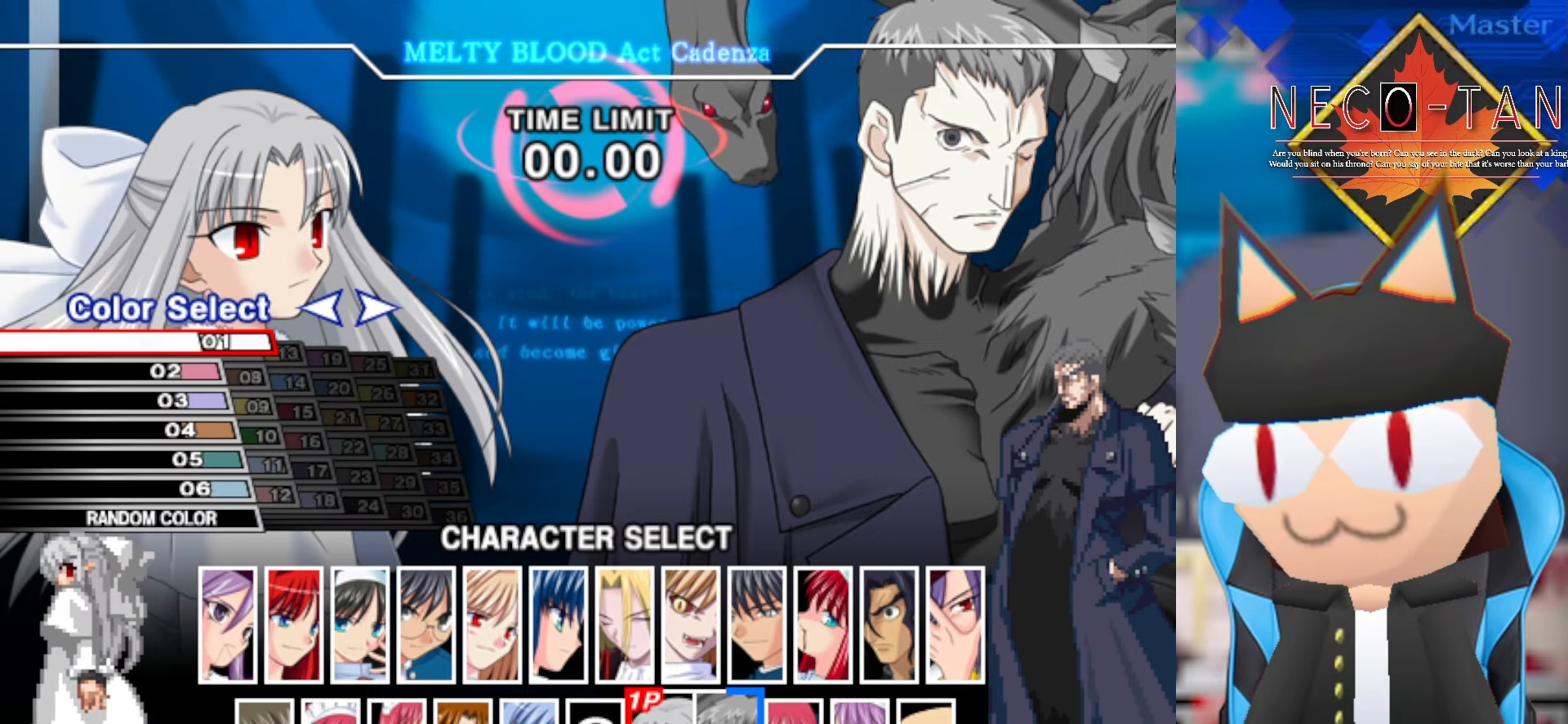
Gameplay with a controller (arcade stick); each line is a JSON object with the inputs held at the frame after it. "events" lists button and stick changes between this image and that frame as [ms after this image, input, new state], when the widget could be followed in between. Not read: L3 R3 other_buttons.
{"buttons": [], "left_stick": "center", "events": []}
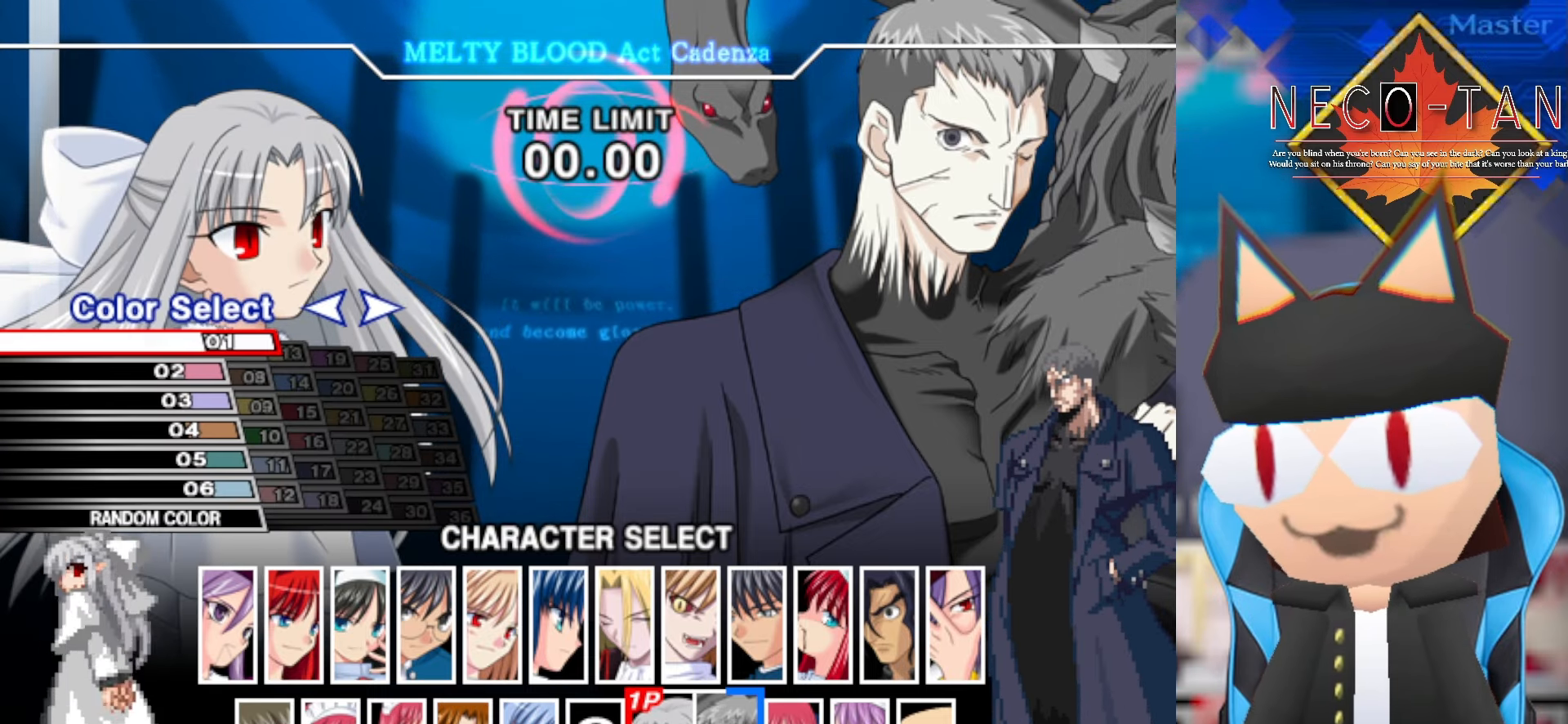
{"buttons": [], "left_stick": "center", "events": []}
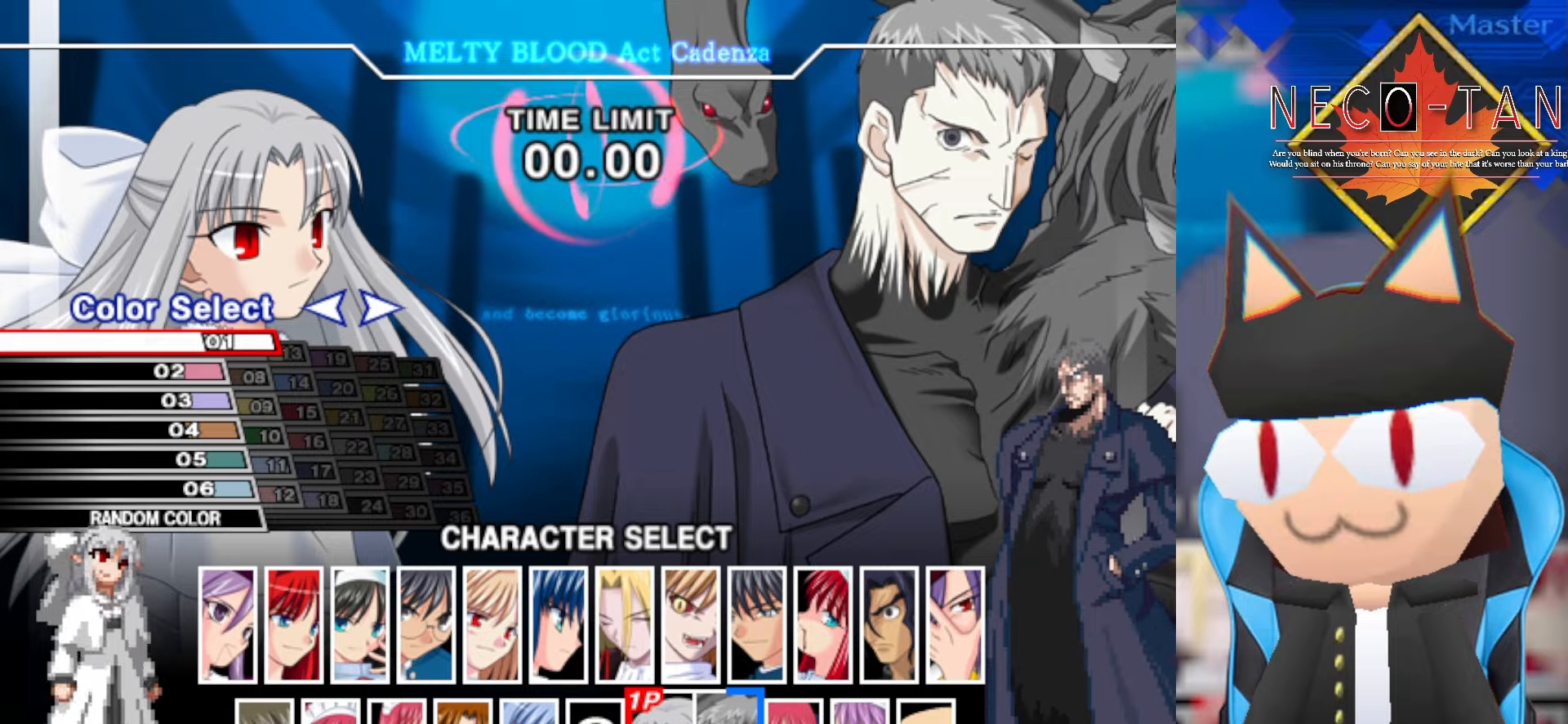
{"buttons": [], "left_stick": "center", "events": [[16, "L2", "down"], [183, "L2", "up"]]}
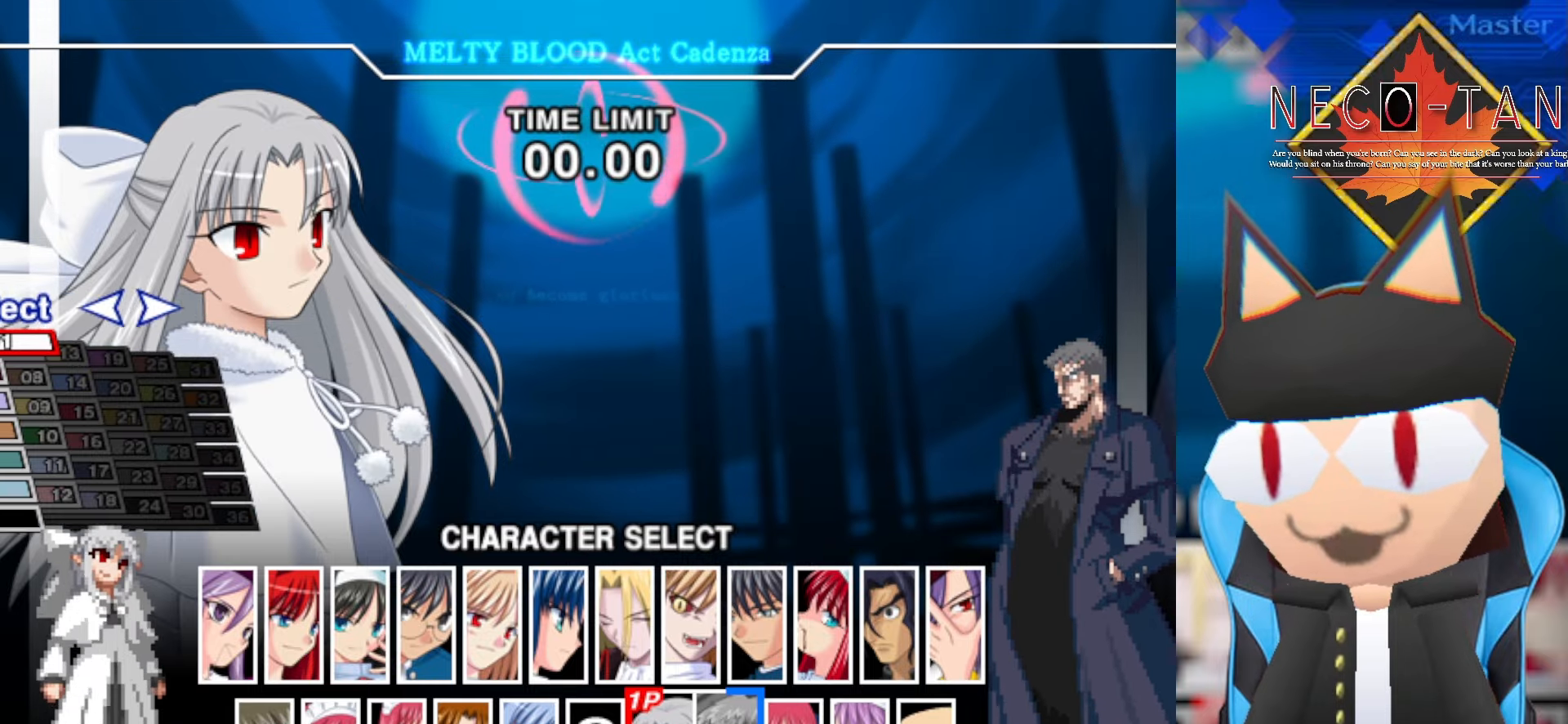
{"buttons": [], "left_stick": "center", "events": [[250, "L2", "down"], [400, "L2", "up"]]}
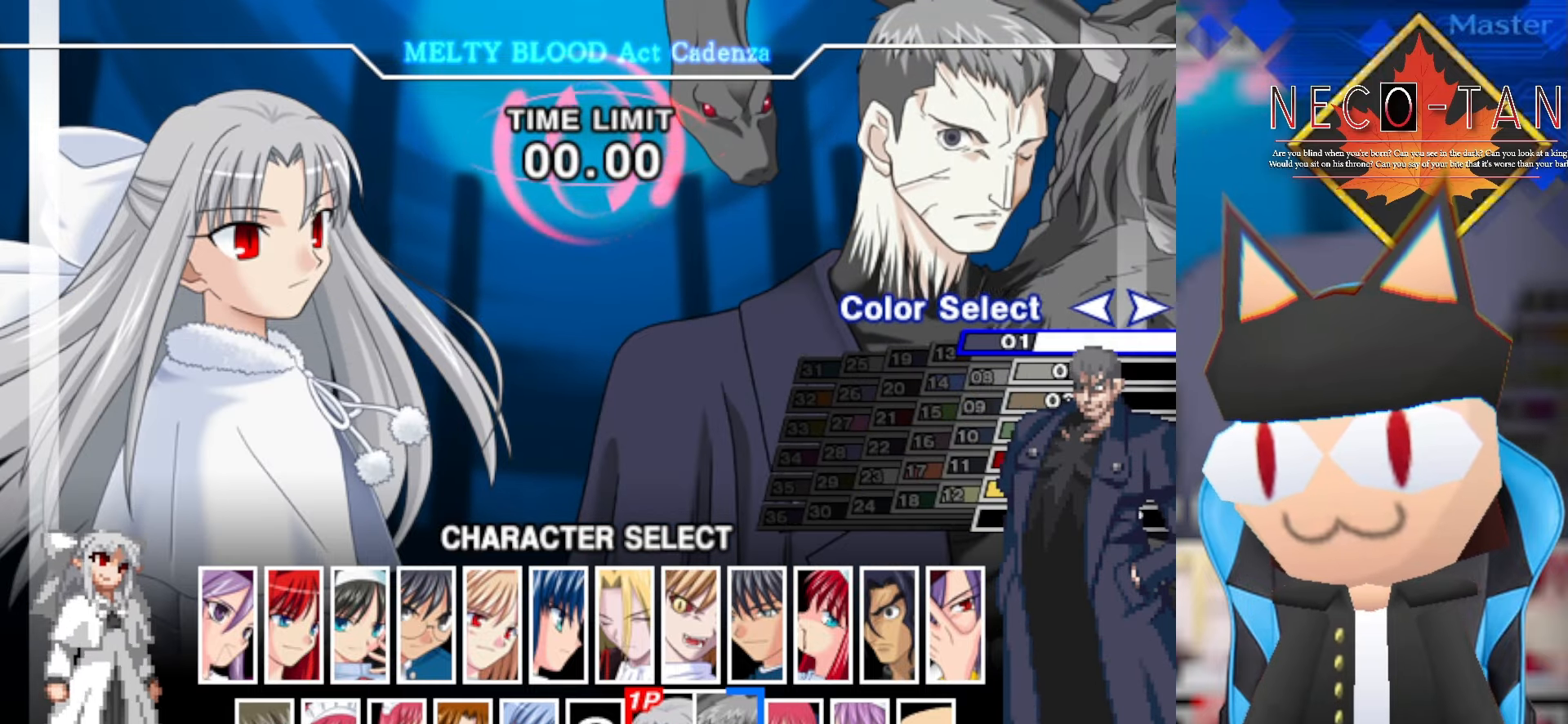
{"buttons": ["L2"], "left_stick": "center", "events": [[500, "L2", "down"]]}
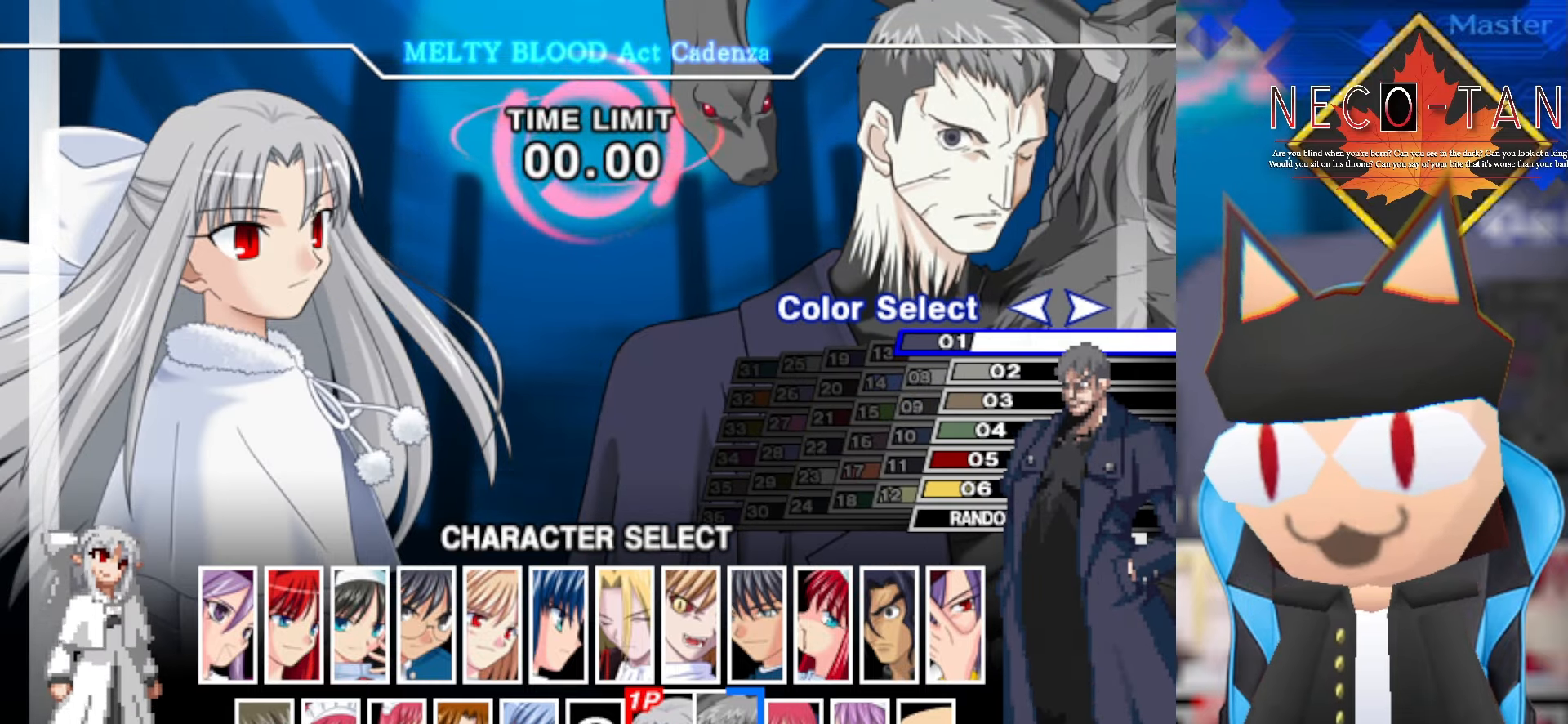
{"buttons": ["L2"], "left_stick": "center", "events": [[133, "L2", "up"], [233, "L2", "down"], [366, "L2", "up"], [433, "L2", "down"]]}
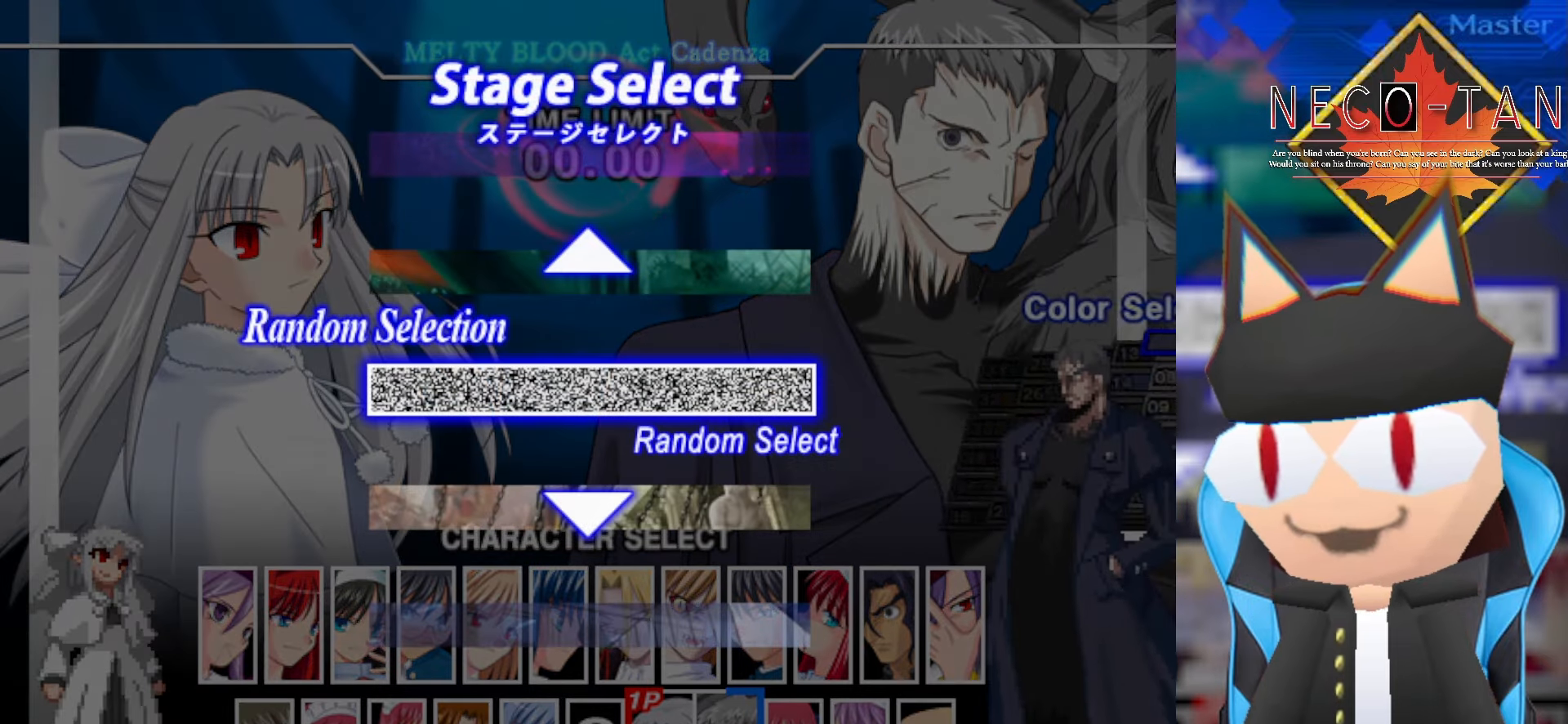
{"buttons": ["L2"], "left_stick": "center", "events": [[50, "L2", "up"], [100, "L2", "down"], [216, "L2", "up"], [283, "L2", "down"], [383, "L2", "up"], [466, "L2", "down"]]}
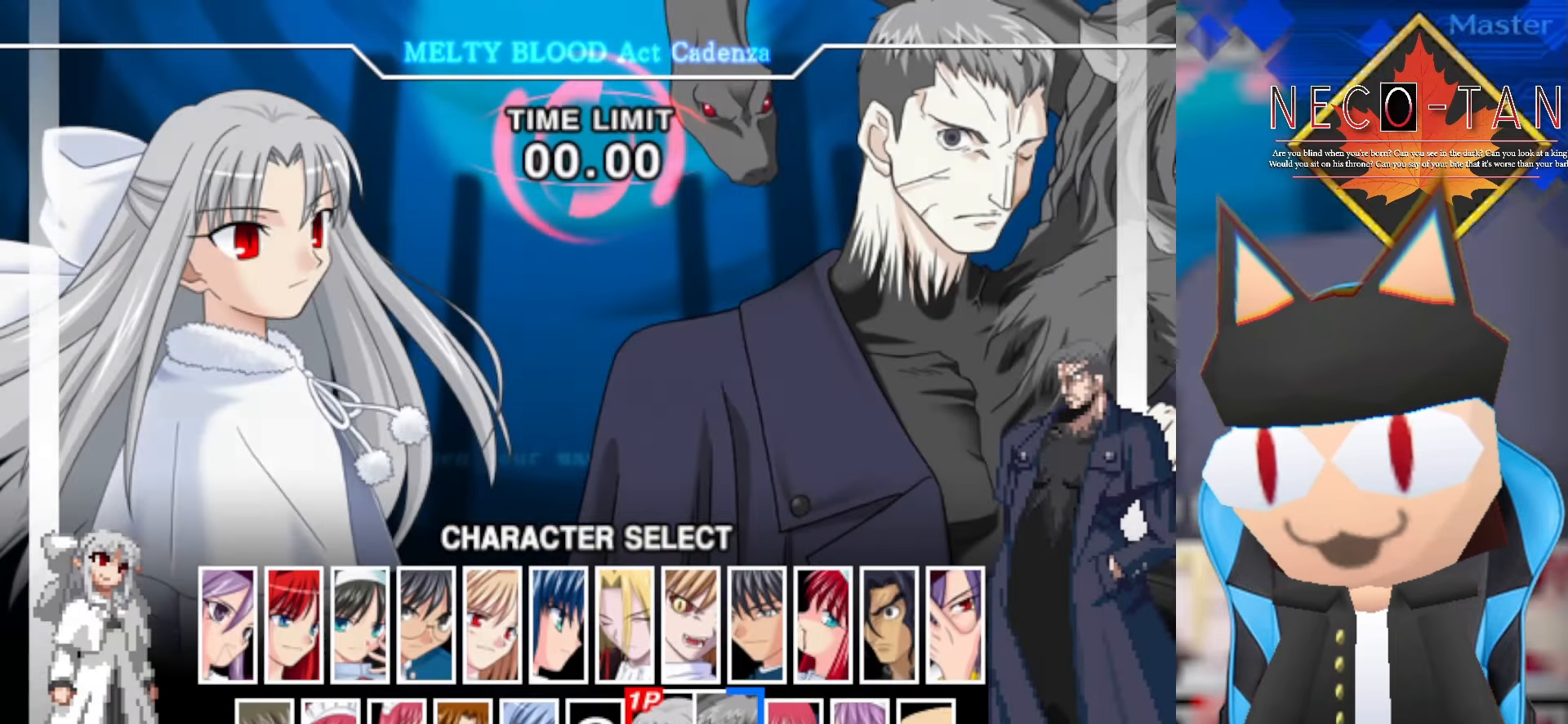
{"buttons": [], "left_stick": "center", "events": [[83, "L2", "up"]]}
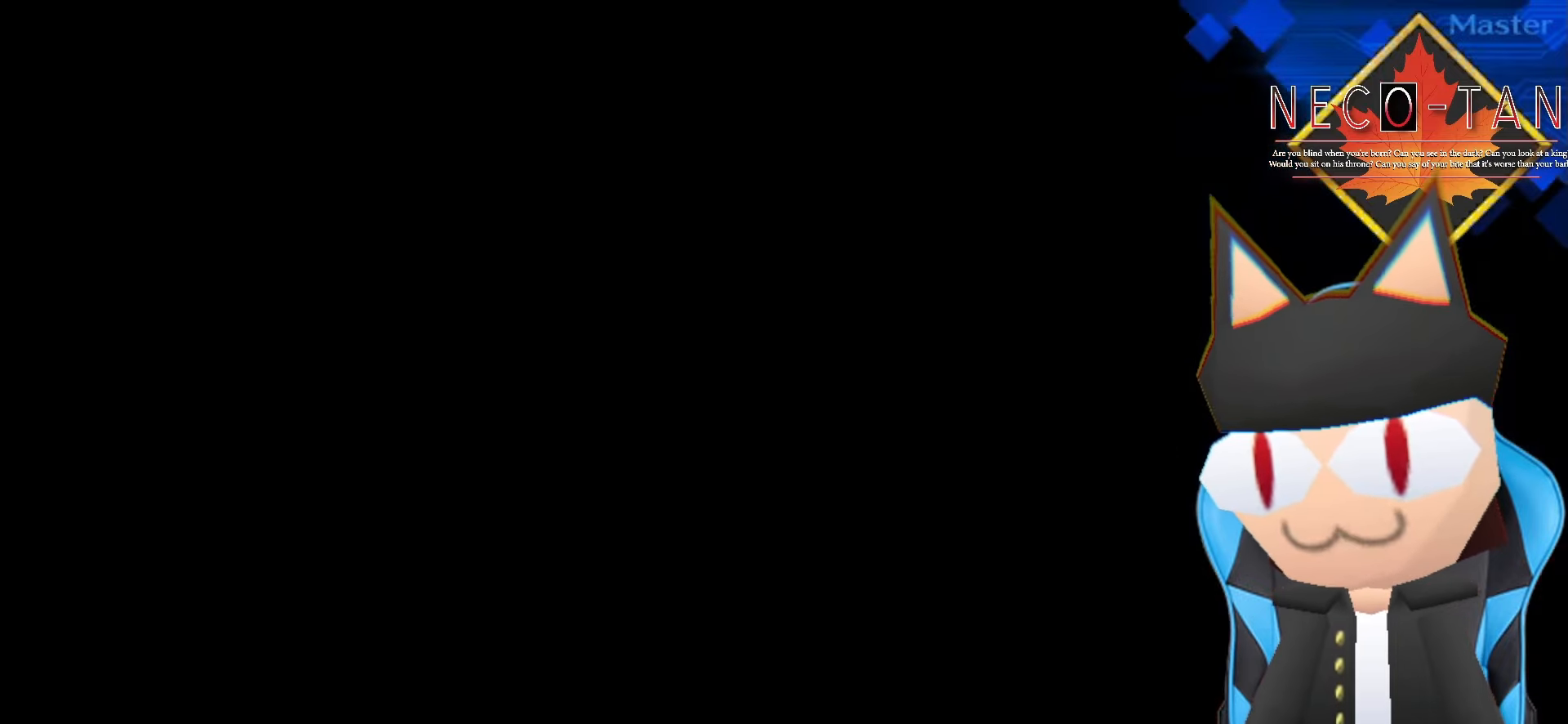
{"buttons": ["L2"], "left_stick": "center", "events": [[500, "L2", "down"]]}
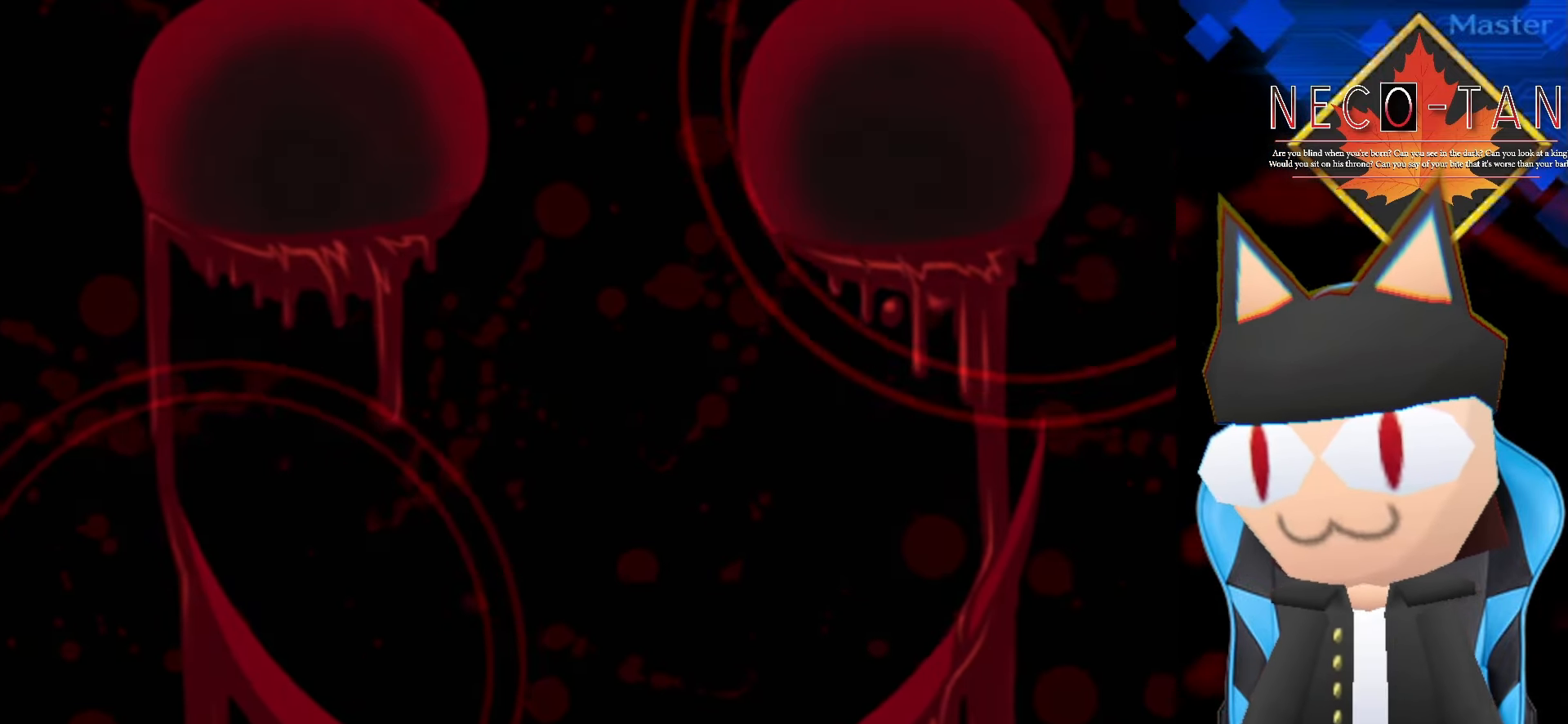
{"buttons": [], "left_stick": "center", "events": [[116, "L2", "up"], [350, "L2", "down"], [466, "L2", "up"]]}
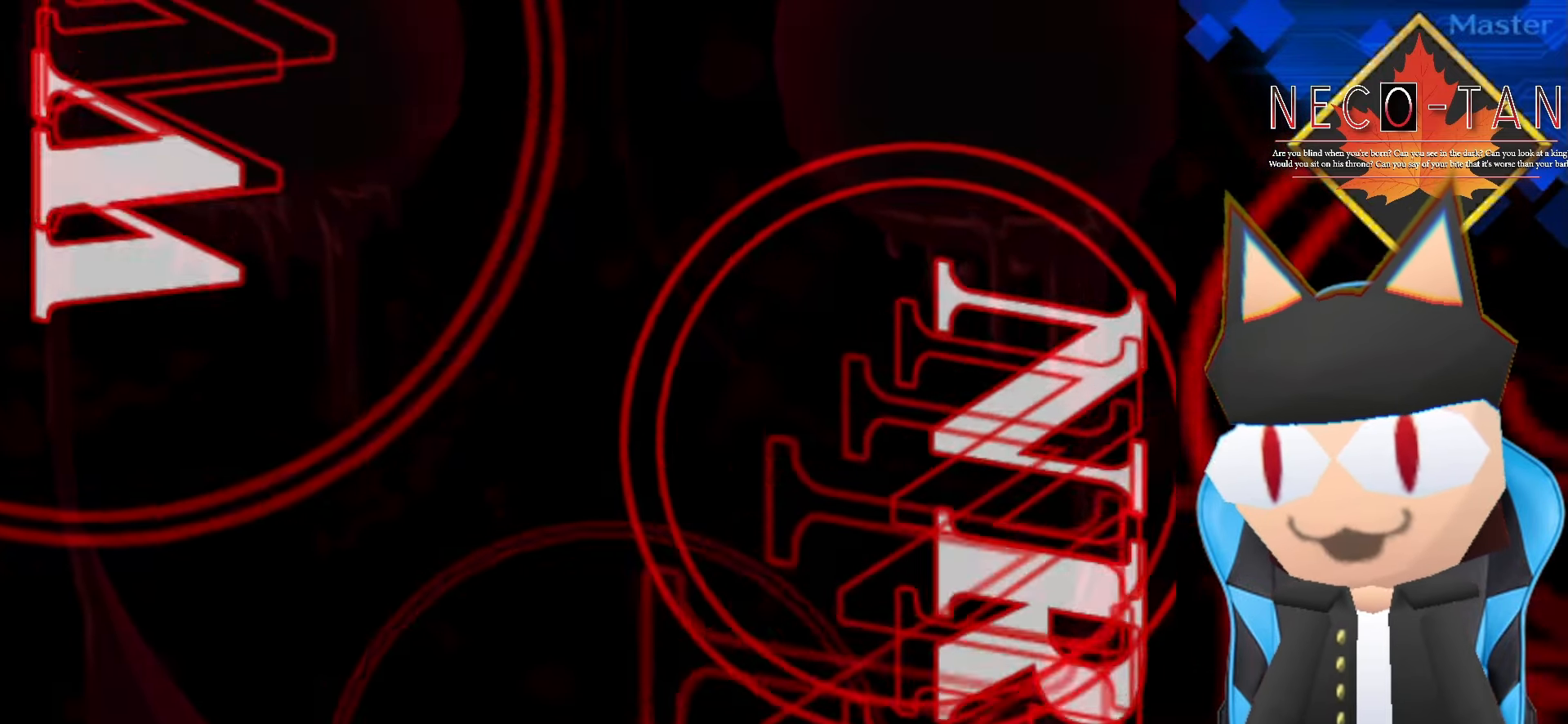
{"buttons": [], "left_stick": "center", "events": [[216, "L2", "down"], [350, "L2", "up"]]}
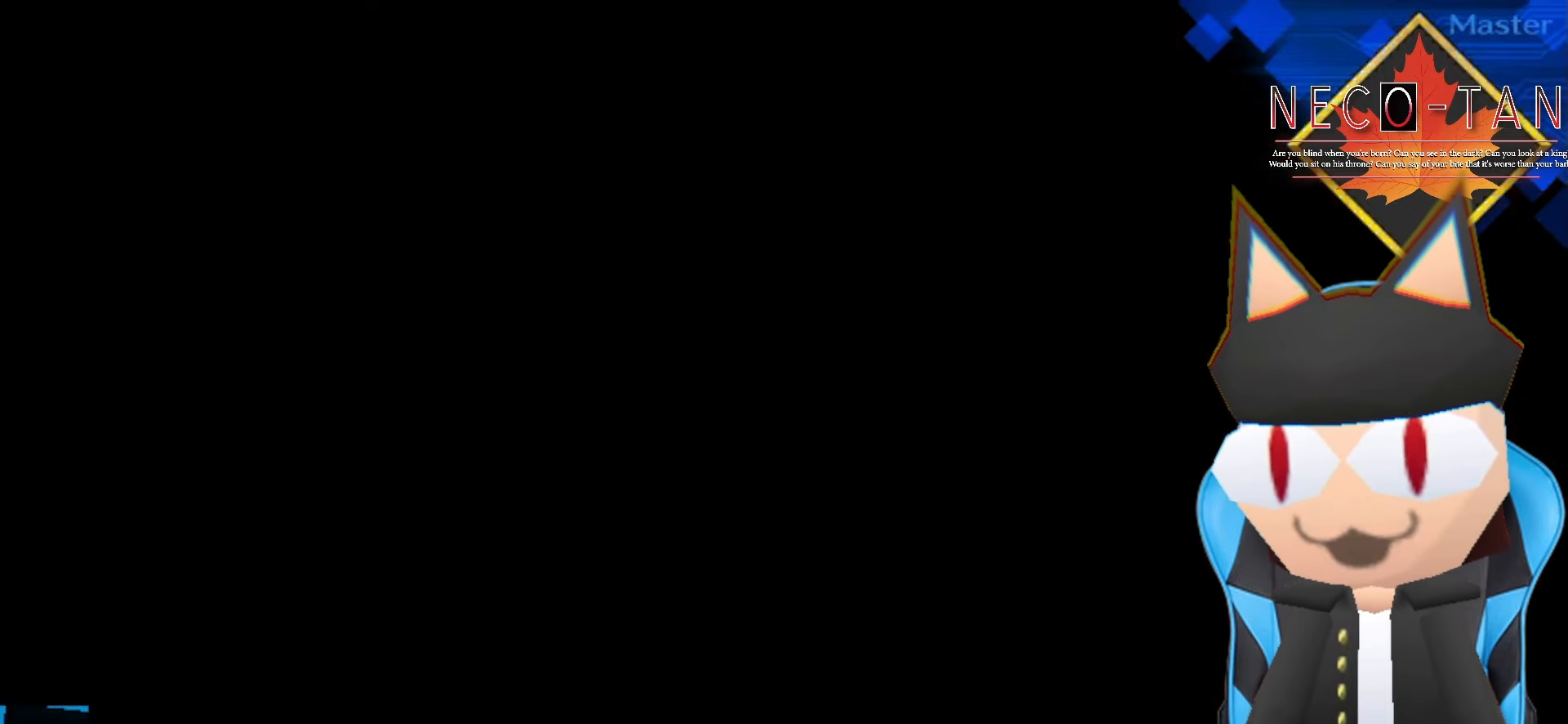
{"buttons": [], "left_stick": "right", "events": [[483, "left_stick", "right"]]}
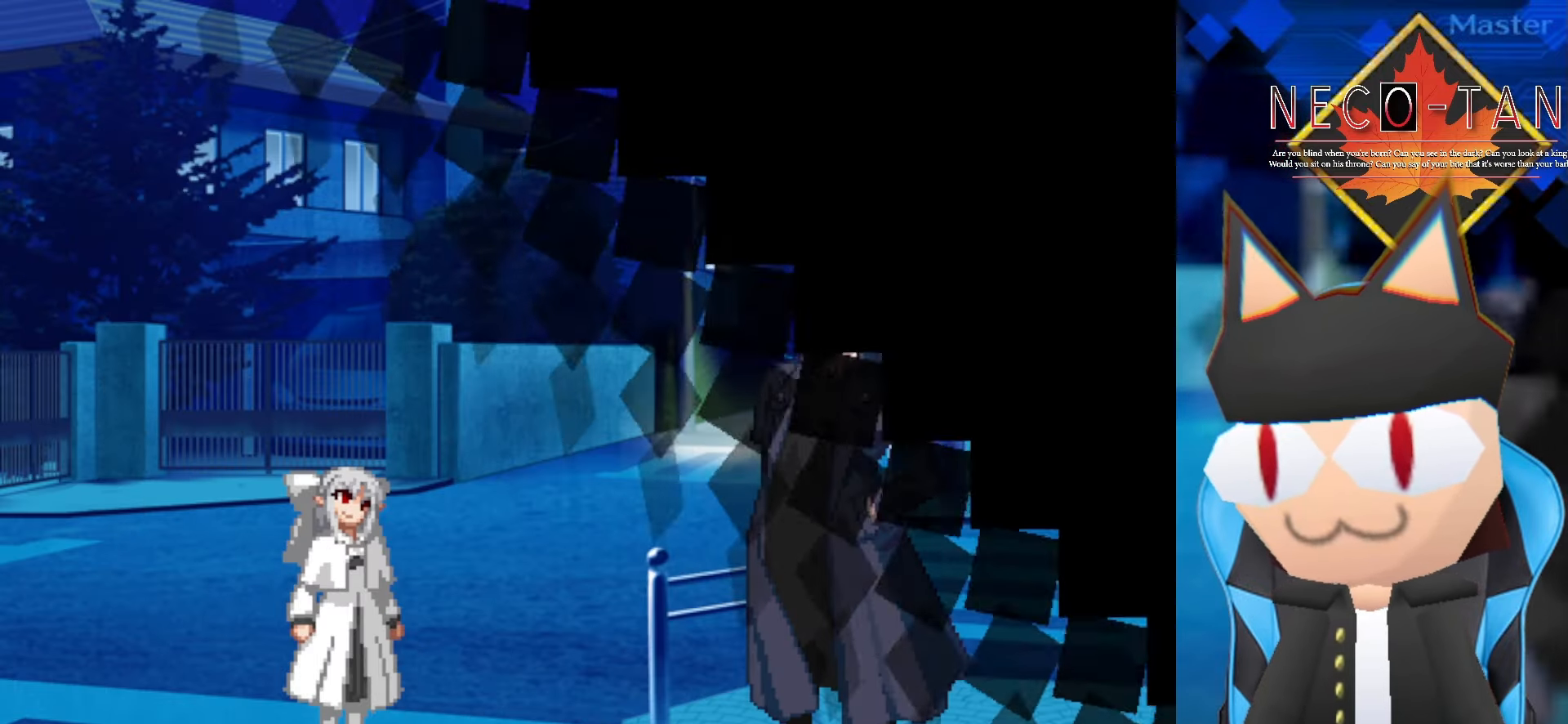
{"buttons": [], "left_stick": "right", "events": [[100, "left_stick", "center"], [200, "left_stick", "left"], [333, "left_stick", "center"], [433, "left_stick", "right"]]}
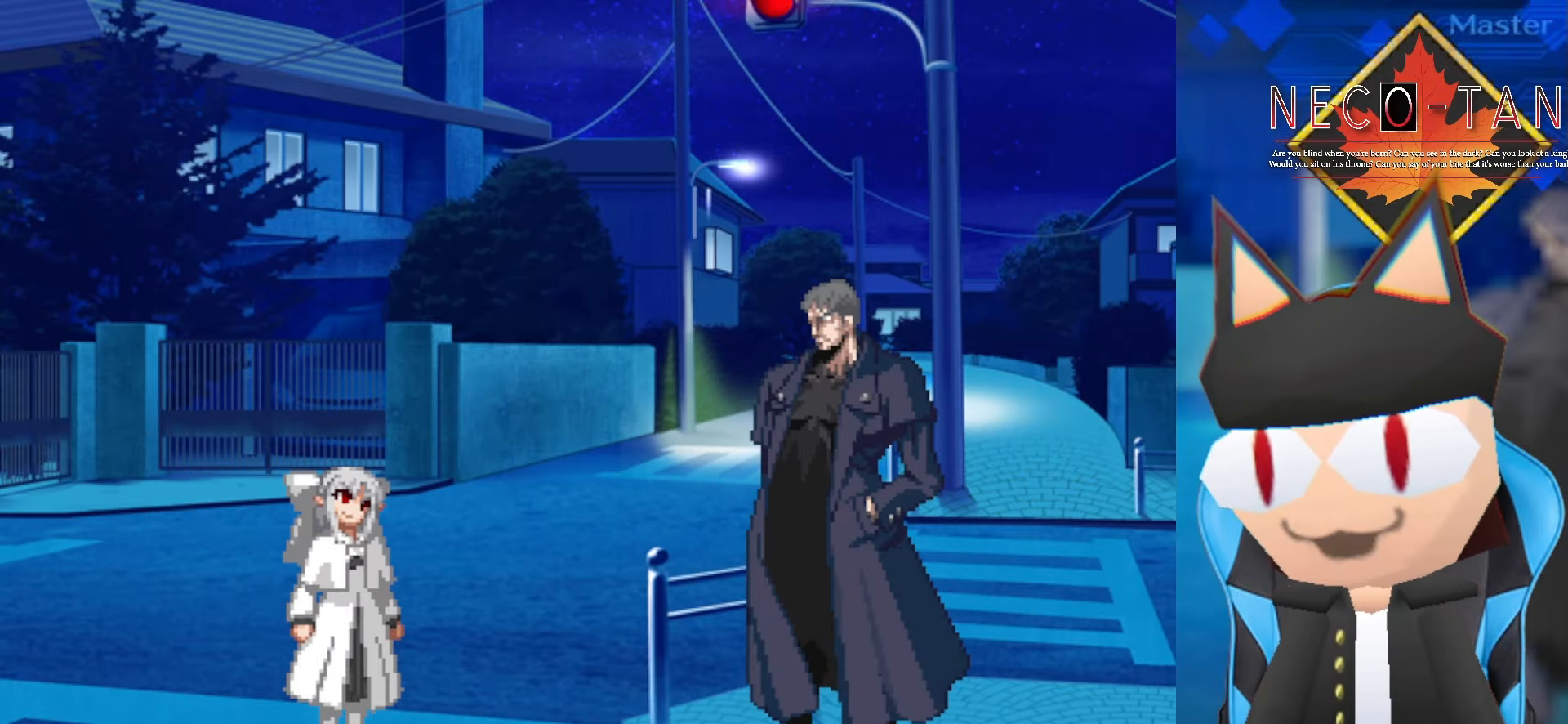
{"buttons": [], "left_stick": "right", "events": [[83, "left_stick", "center"], [233, "left_stick", "left"], [333, "left_stick", "center"], [400, "left_stick", "right"]]}
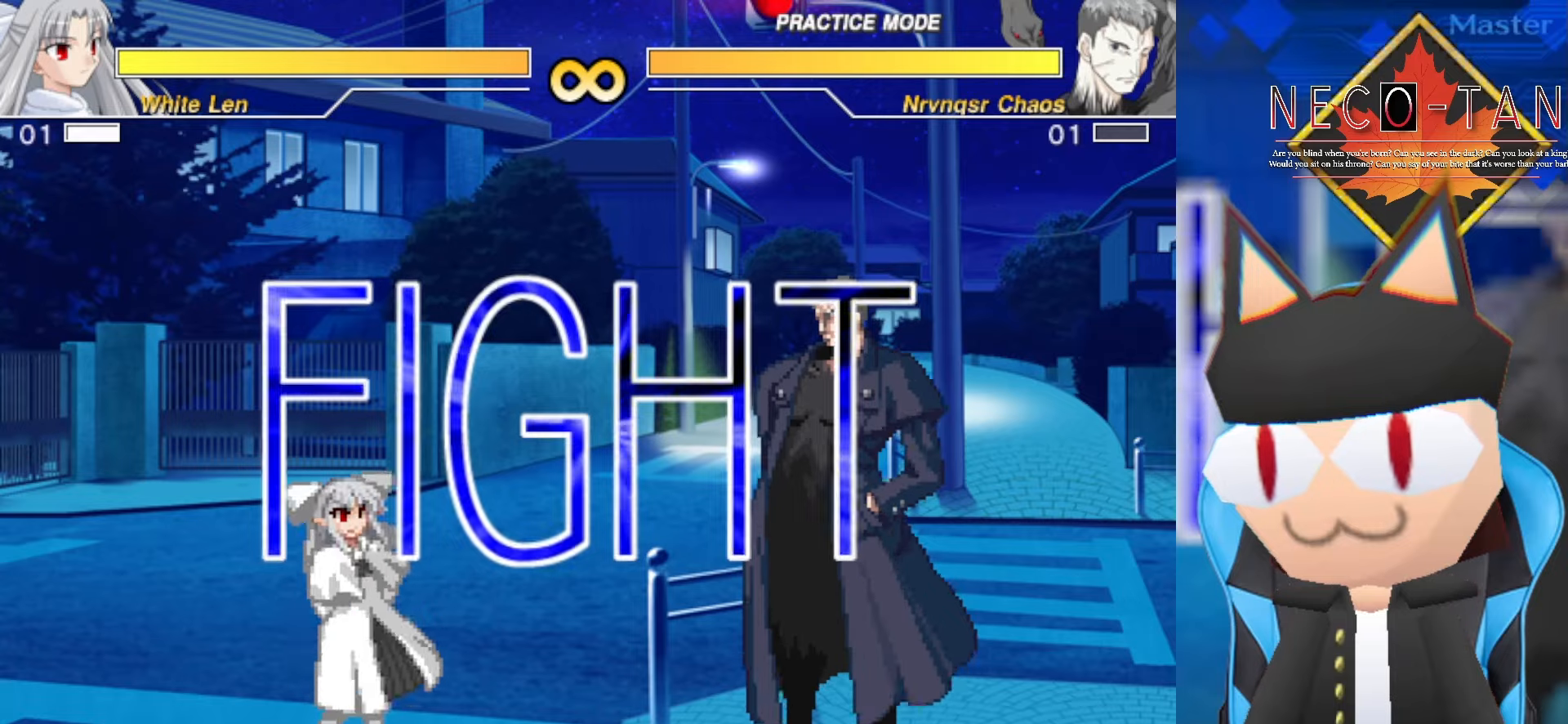
{"buttons": [], "left_stick": "center", "events": [[50, "left_stick", "center"], [150, "L2", "down"], [167, "CIRCLE", "down"], [167, "R2", "down"], [300, "R2", "up"], [317, "CIRCLE", "up"], [317, "L2", "up"]]}
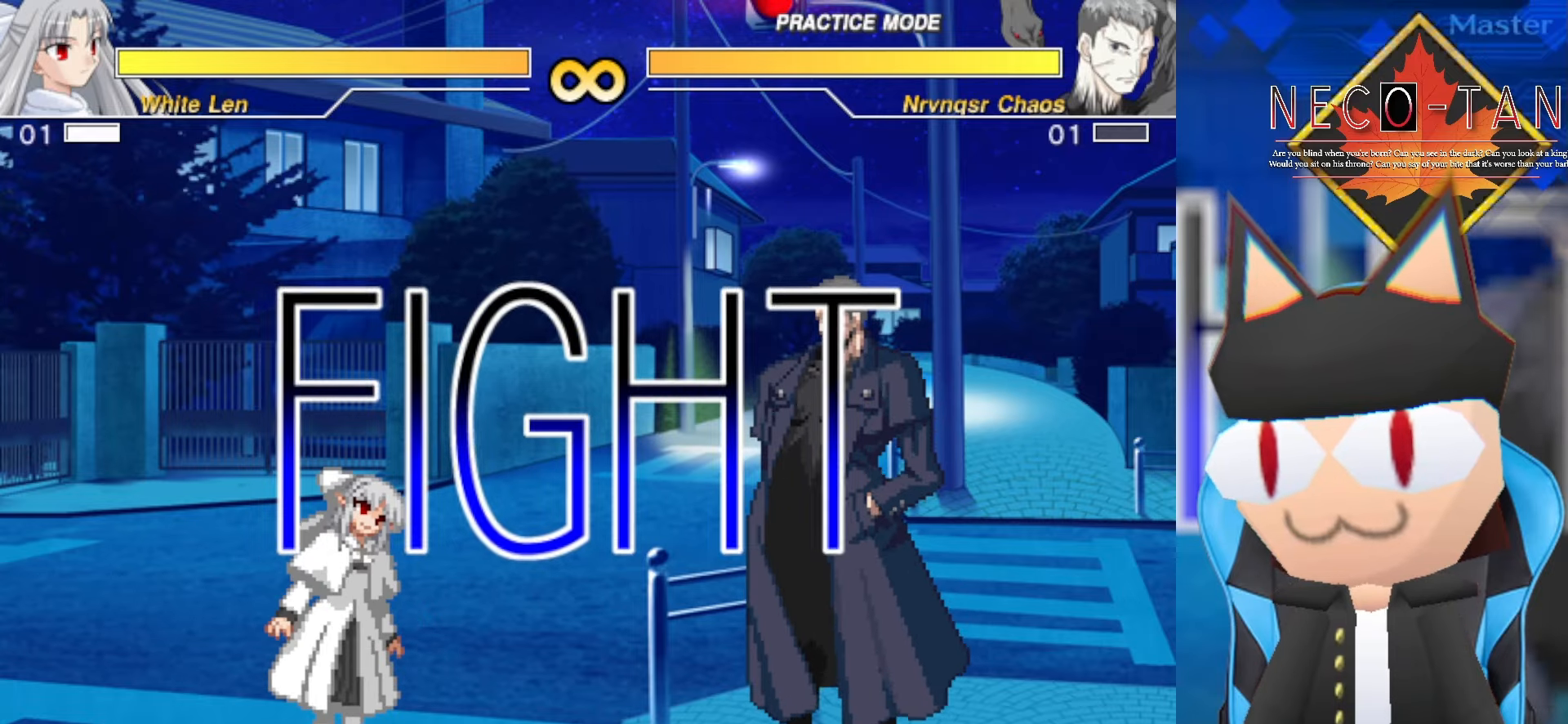
{"buttons": [], "left_stick": "center", "events": [[167, "CIRCLE", "down"], [167, "L2", "down"], [167, "R2", "down"], [317, "L2", "up"], [317, "R2", "up"], [334, "CIRCLE", "up"]]}
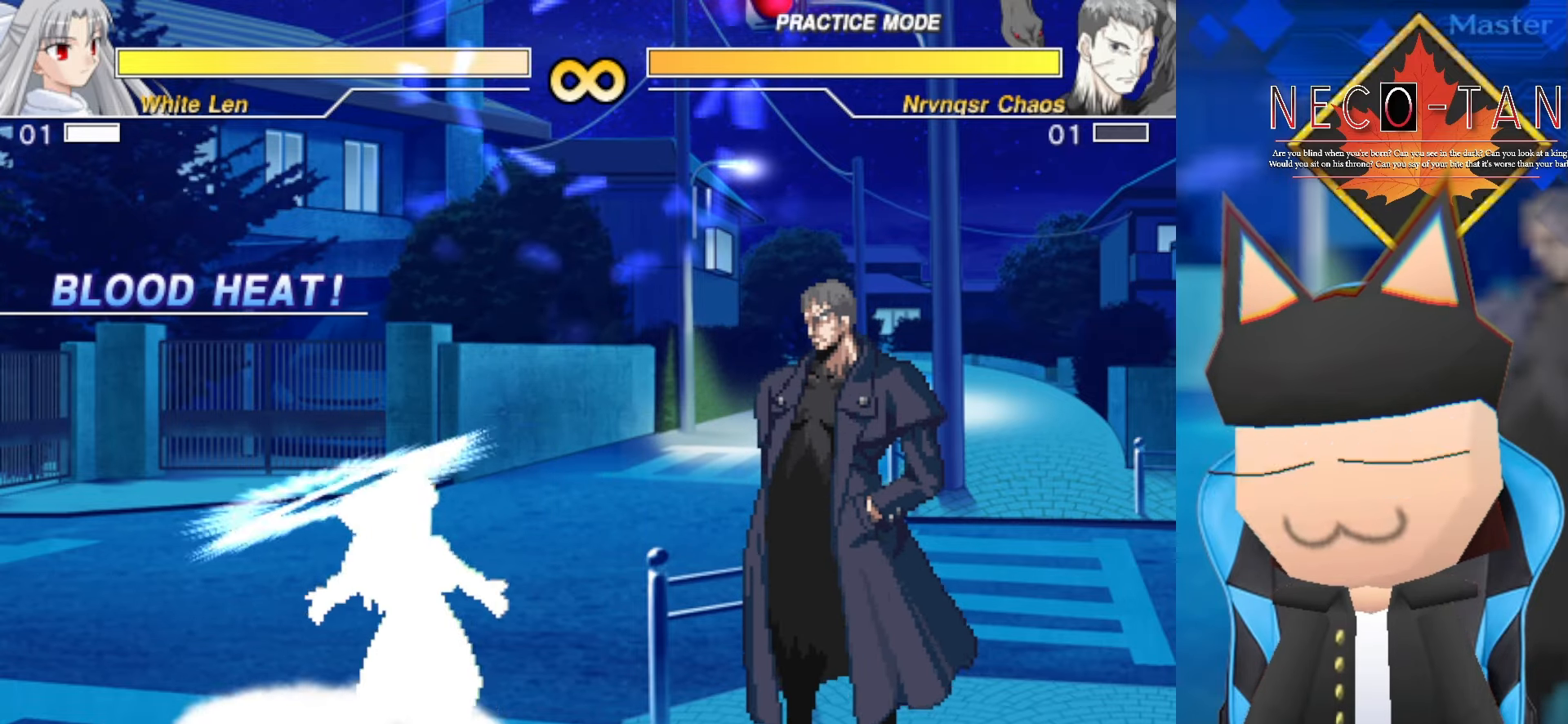
{"buttons": [], "left_stick": "center", "events": []}
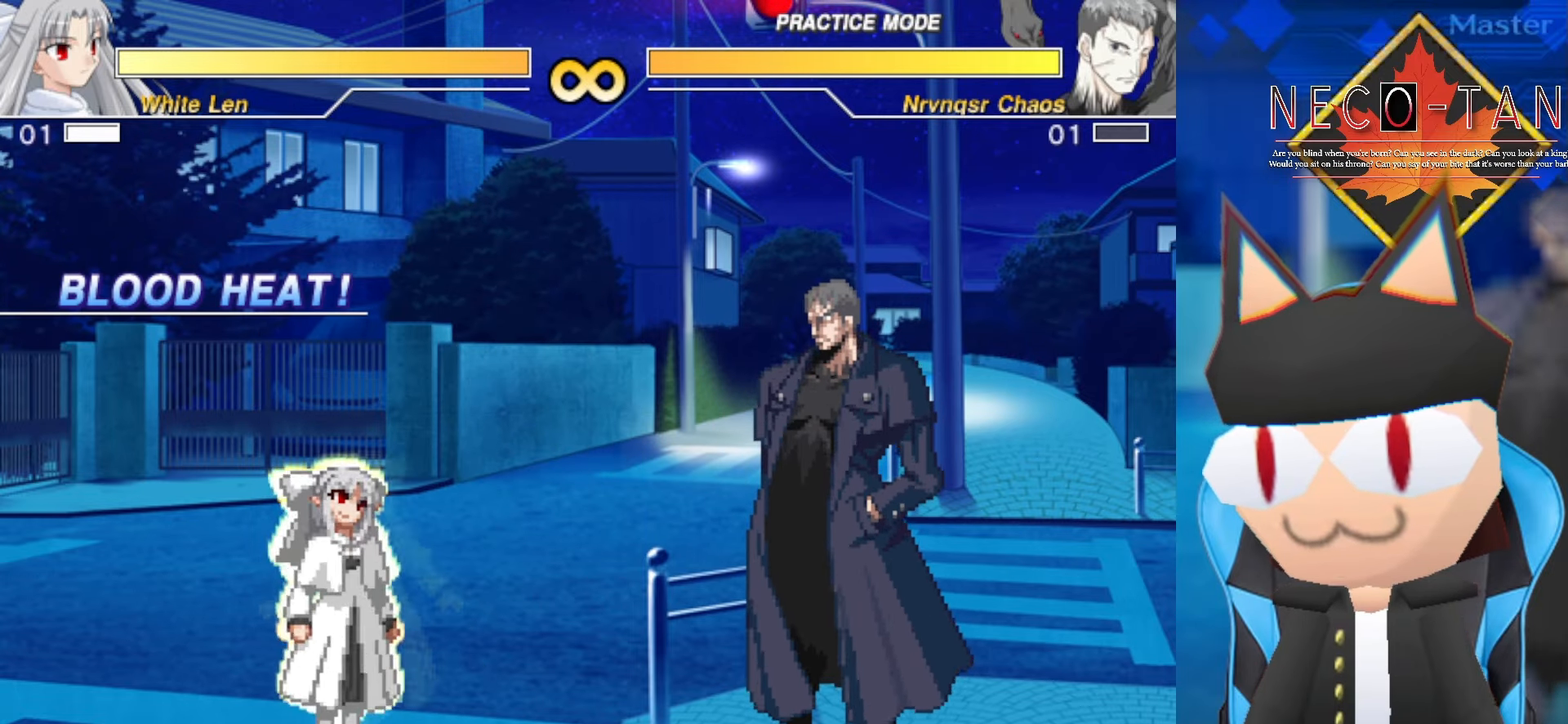
{"buttons": [], "left_stick": "center", "events": [[84, "left_stick", "left"], [200, "left_stick", "center"]]}
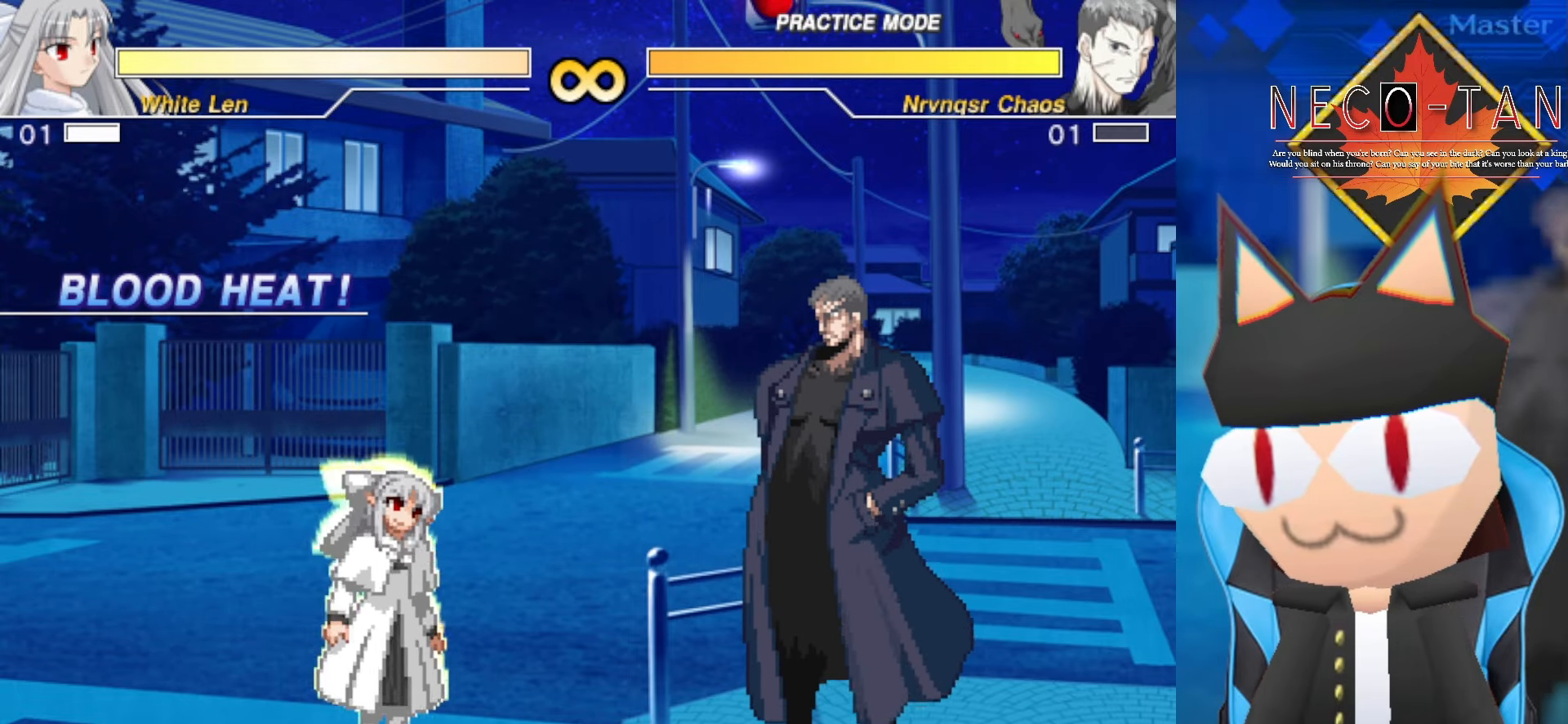
{"buttons": [], "left_stick": "center", "events": []}
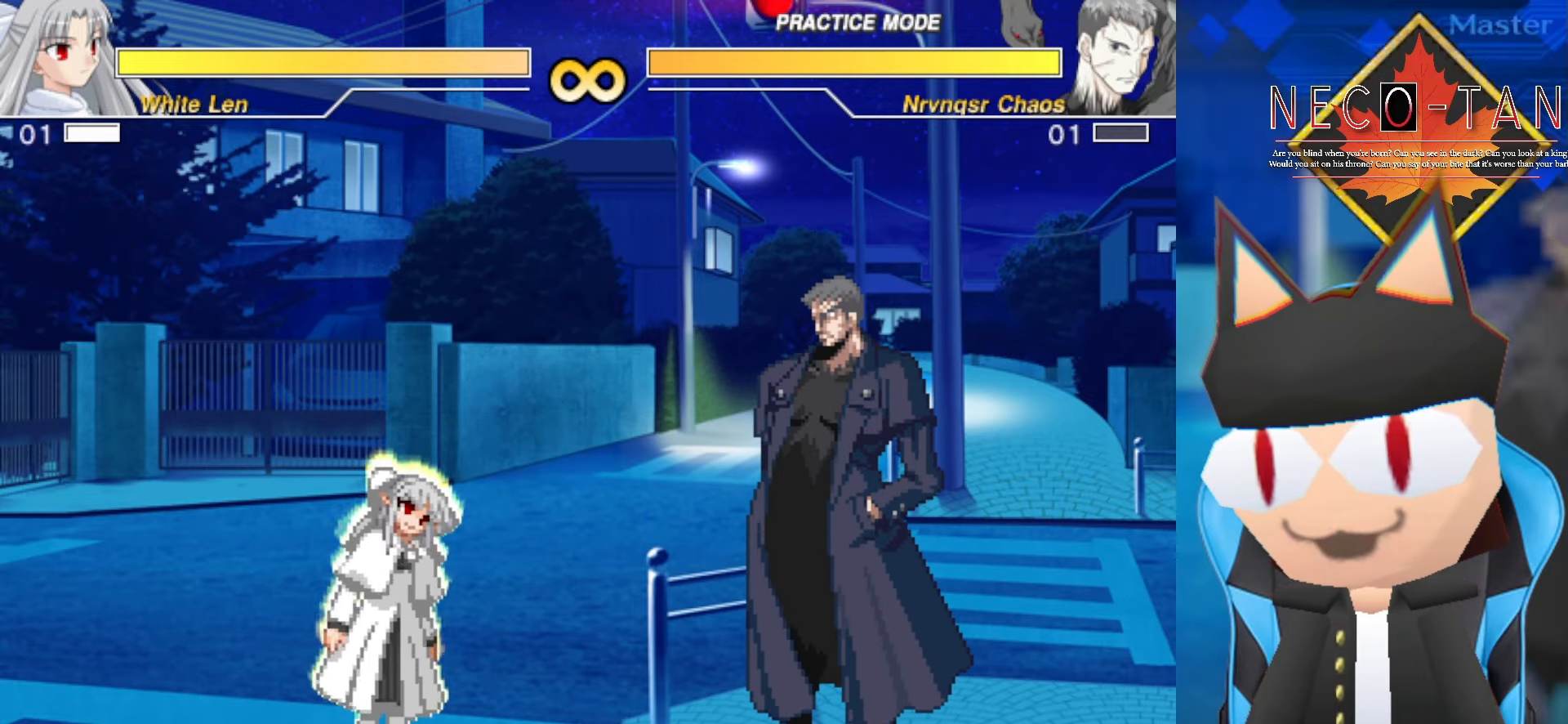
{"buttons": [], "left_stick": "center", "events": []}
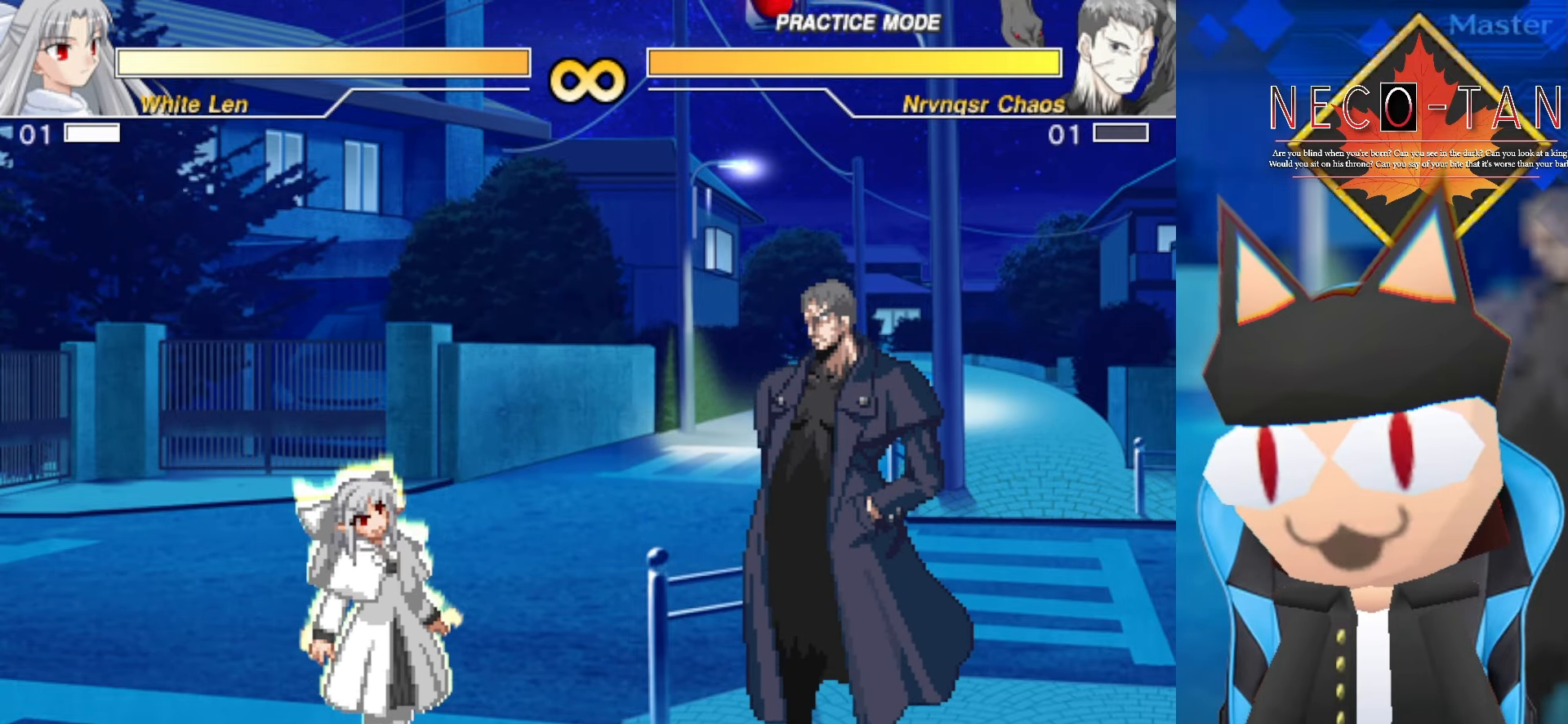
{"buttons": [], "left_stick": "center", "events": []}
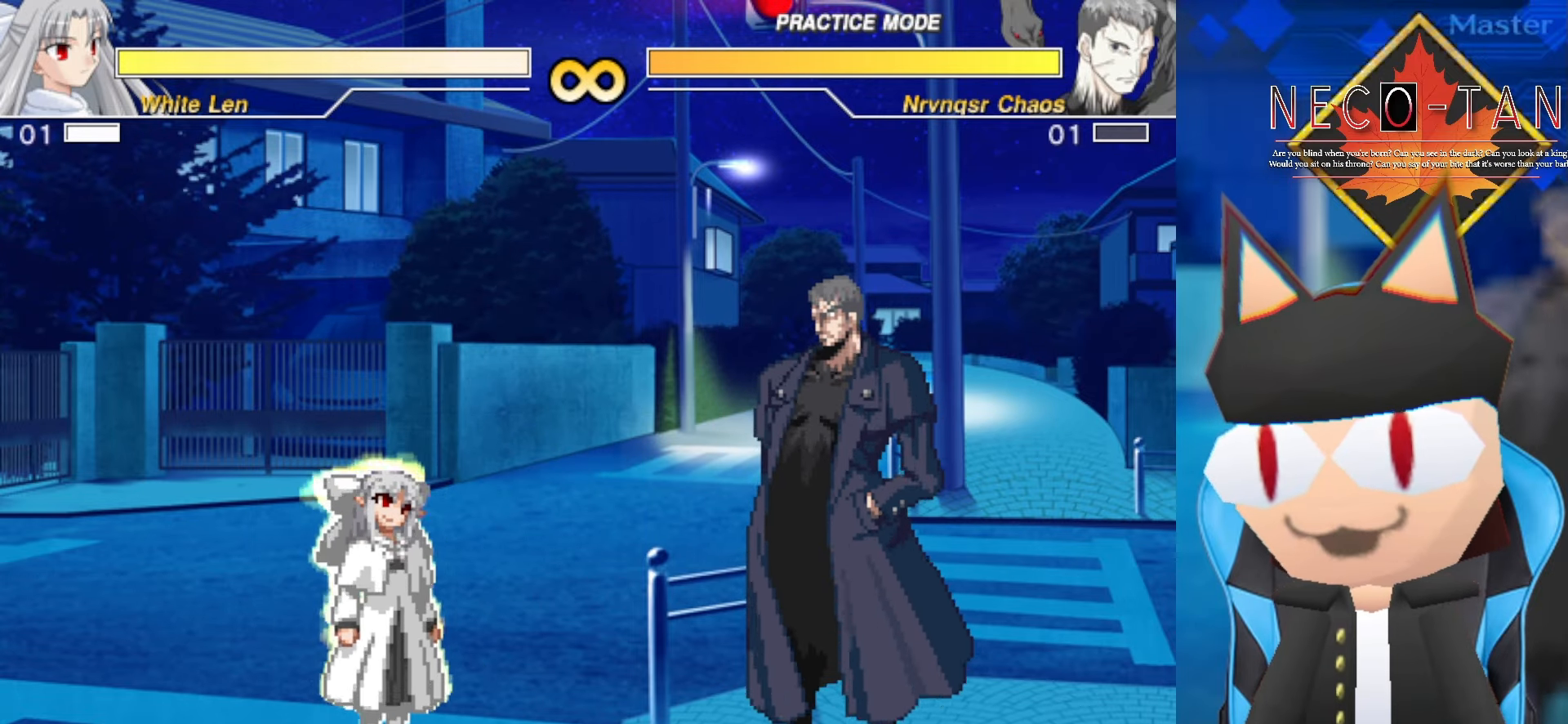
{"buttons": [], "left_stick": "center", "events": []}
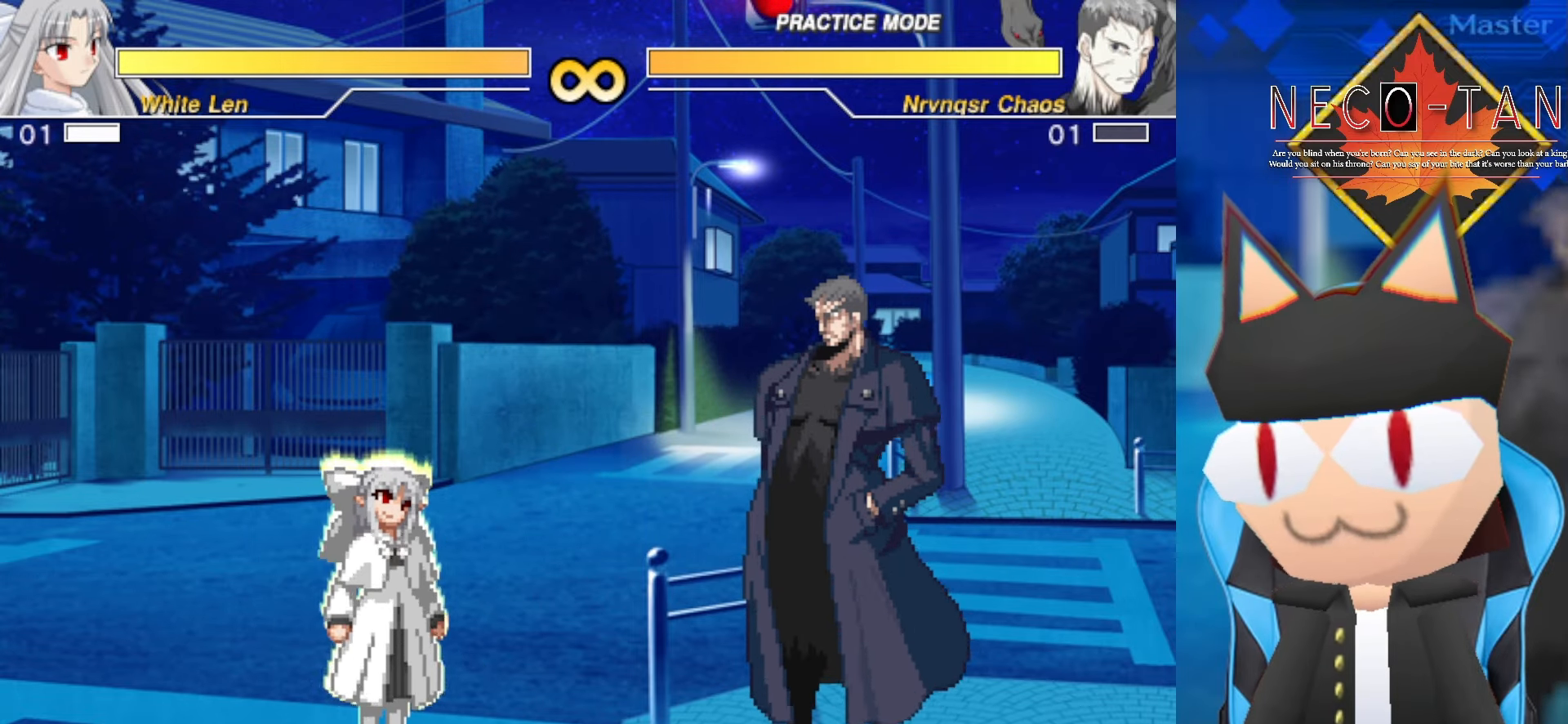
{"buttons": [], "left_stick": "center", "events": []}
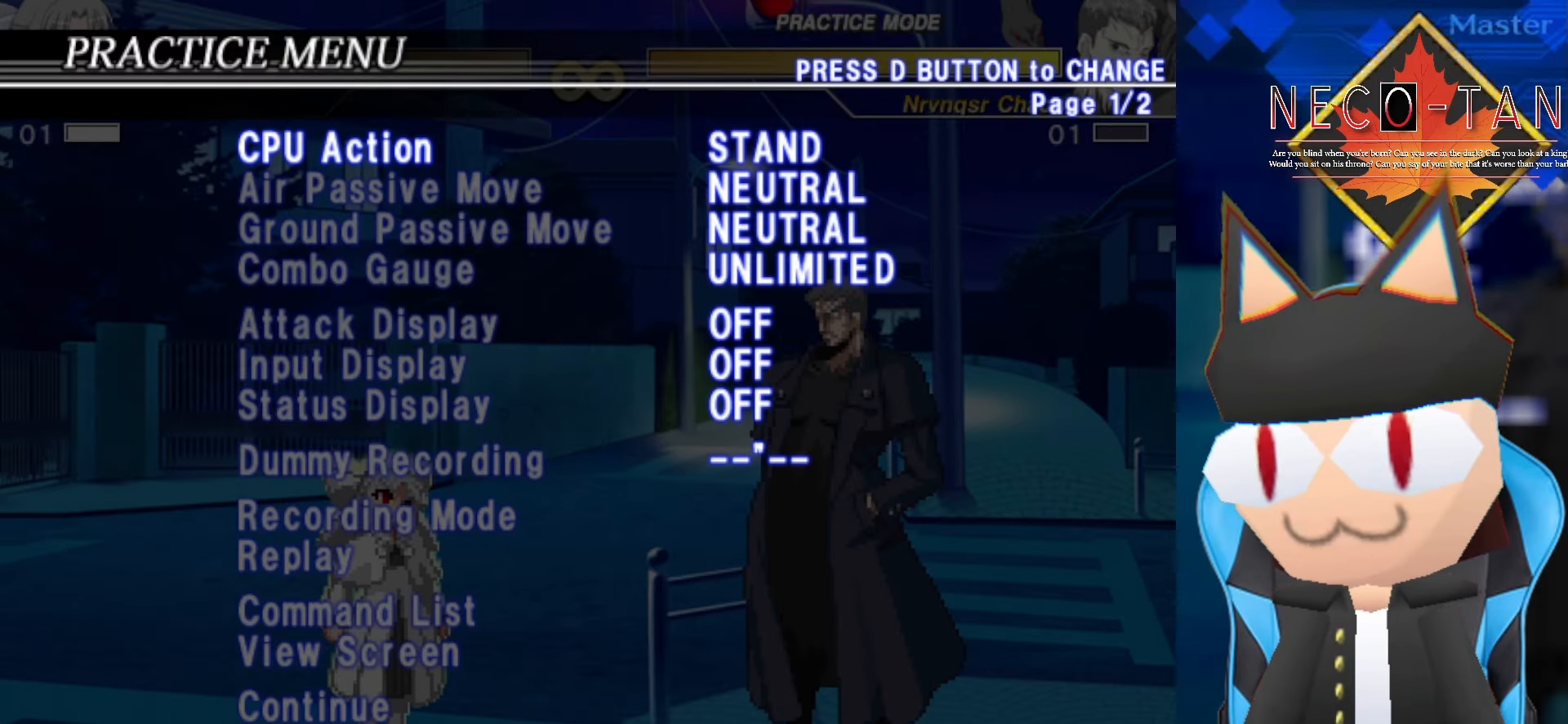
{"buttons": [], "left_stick": "right", "events": [[384, "left_stick", "right"]]}
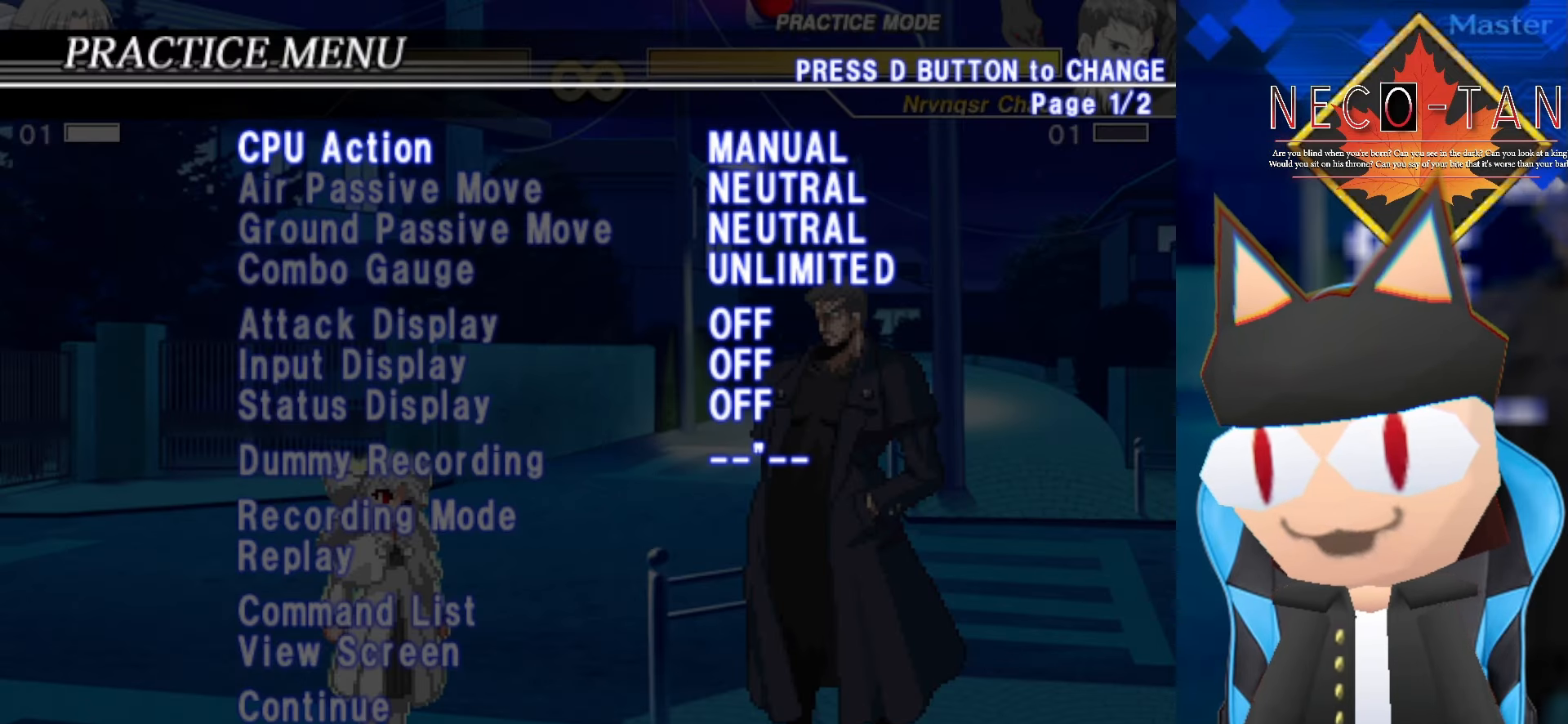
{"buttons": [], "left_stick": "center", "events": [[34, "left_stick", "center"], [250, "left_stick", "right"], [400, "left_stick", "center"]]}
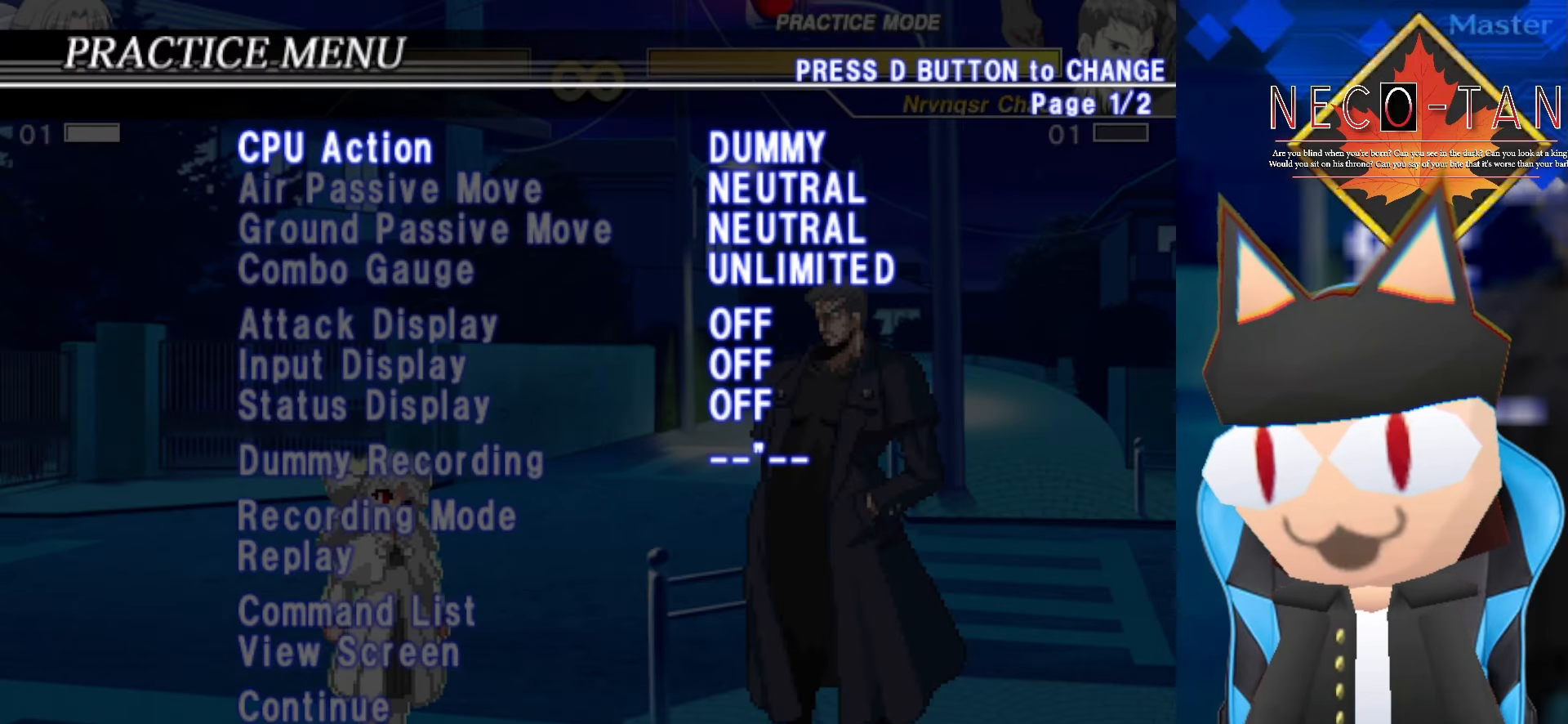
{"buttons": [], "left_stick": "right", "events": [[34, "left_stick", "right"], [167, "left_stick", "center"], [484, "left_stick", "right"]]}
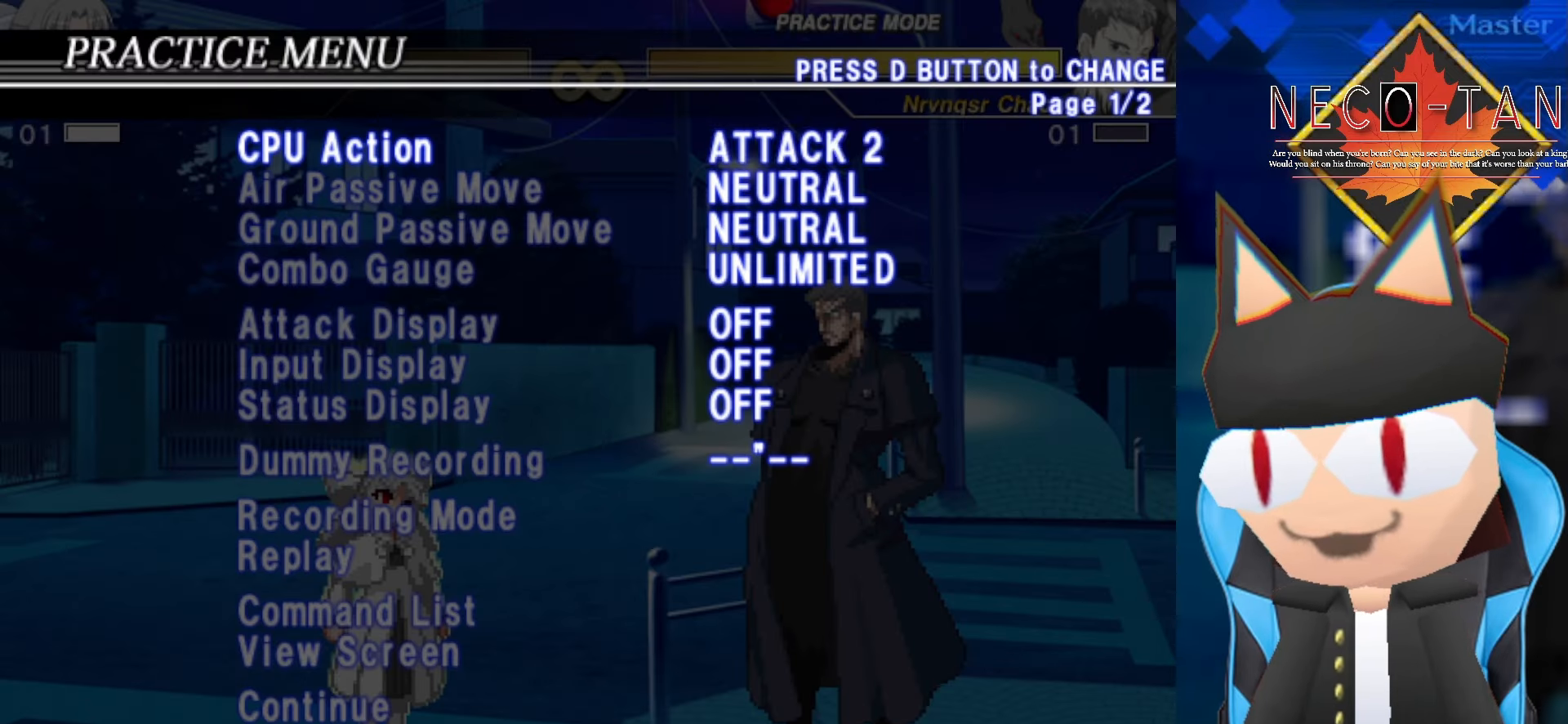
{"buttons": [], "left_stick": "center", "events": [[116, "left_stick", "center"], [266, "left_stick", "right"], [450, "left_stick", "center"]]}
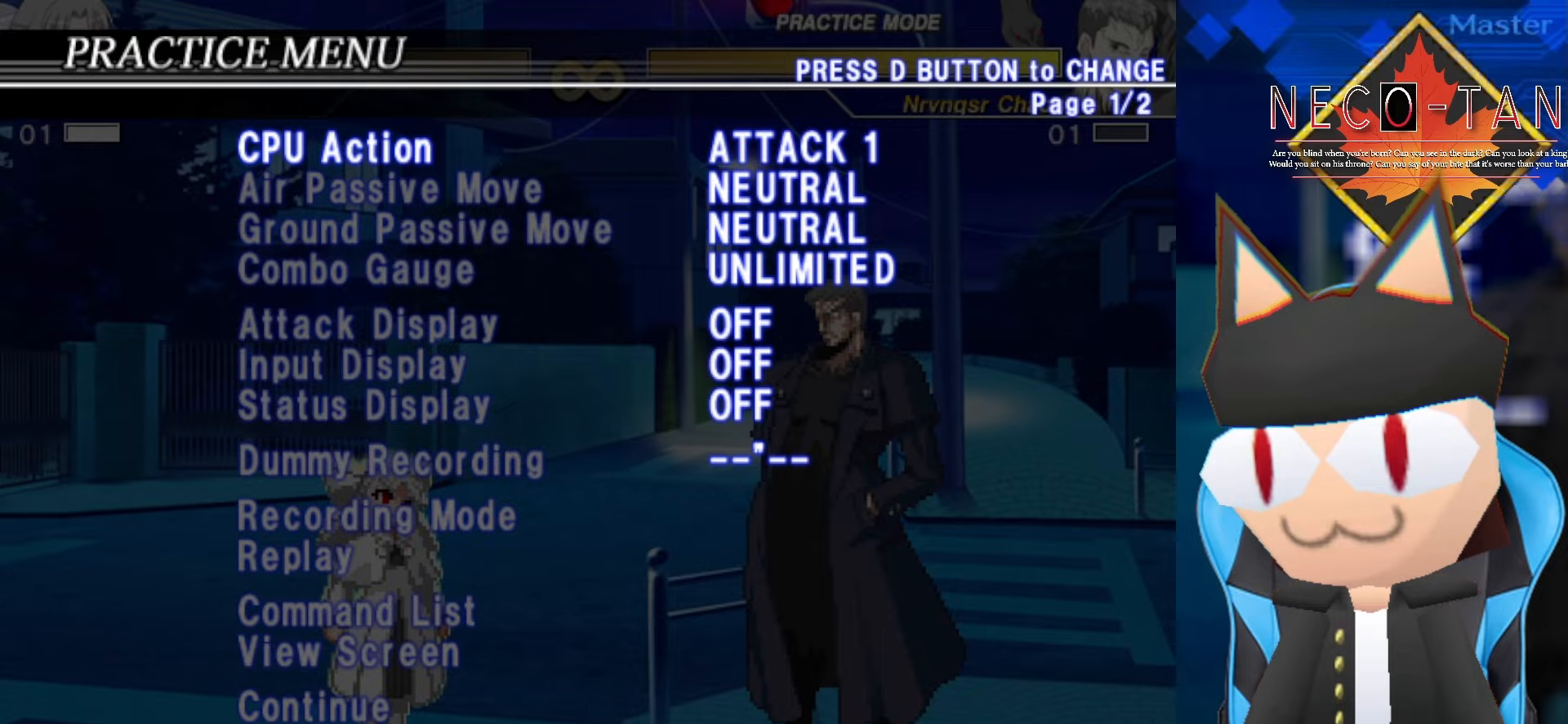
{"buttons": [], "left_stick": "left", "events": [[300, "left_stick", "left"]]}
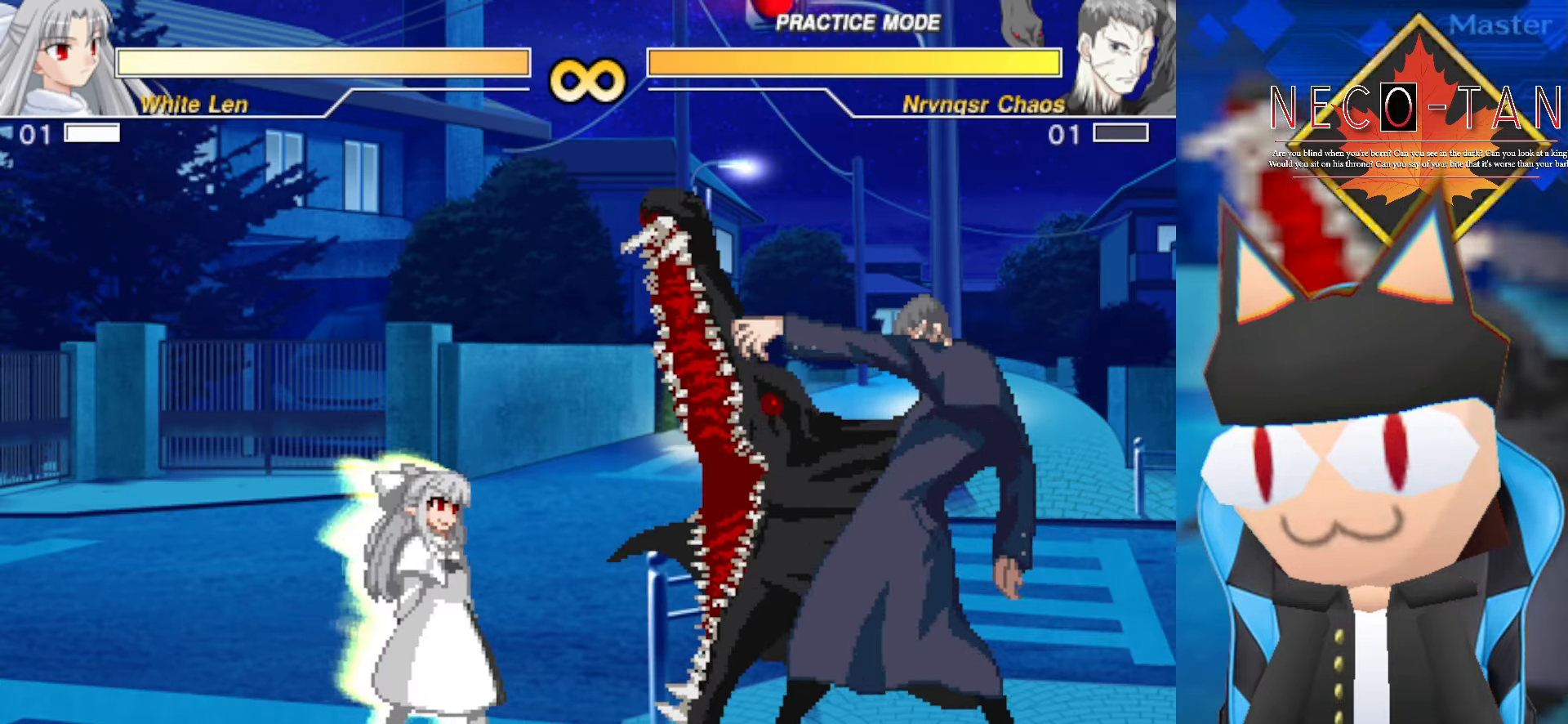
{"buttons": [], "left_stick": "center", "events": [[16, "left_stick", "center"]]}
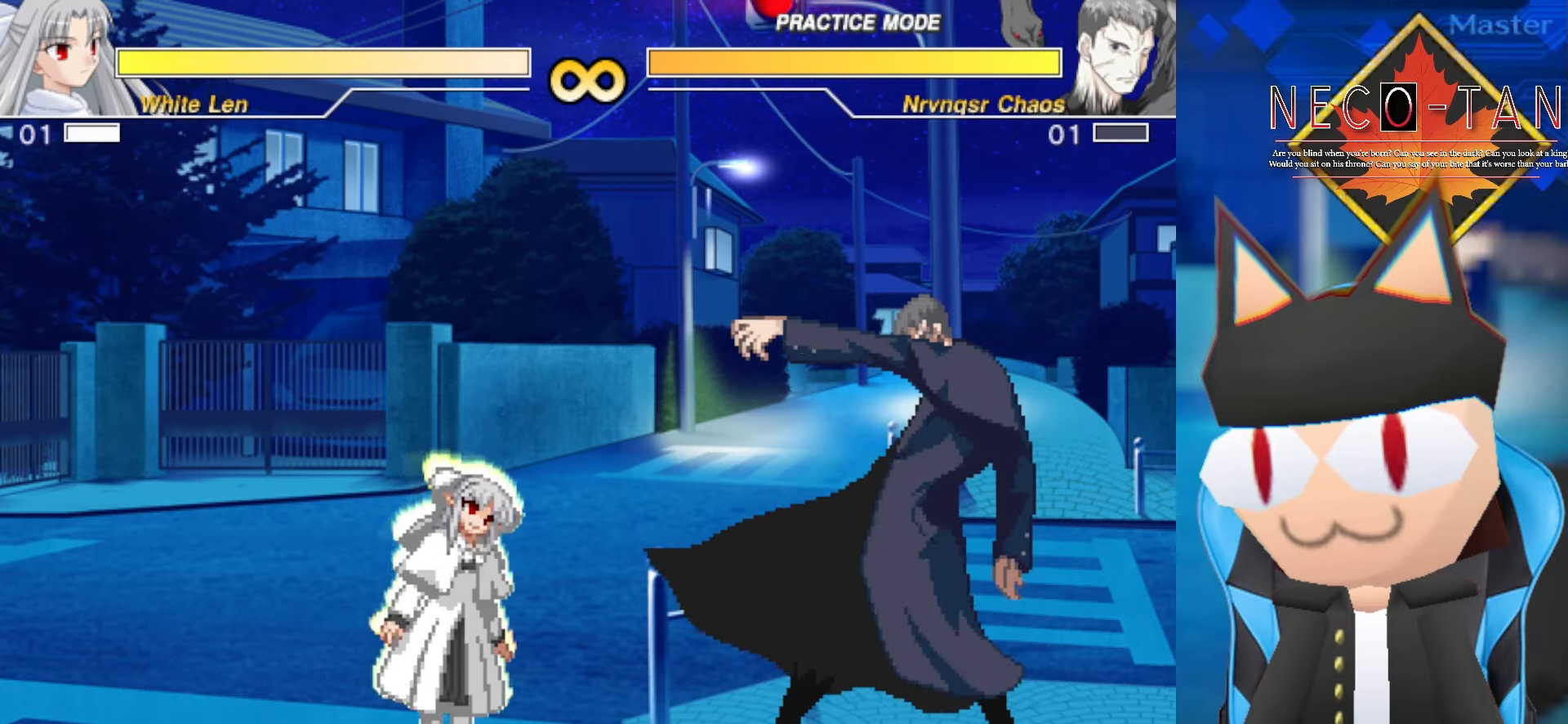
{"buttons": [], "left_stick": "left", "events": [[66, "left_stick", "left"], [216, "left_stick", "center"], [450, "left_stick", "left"]]}